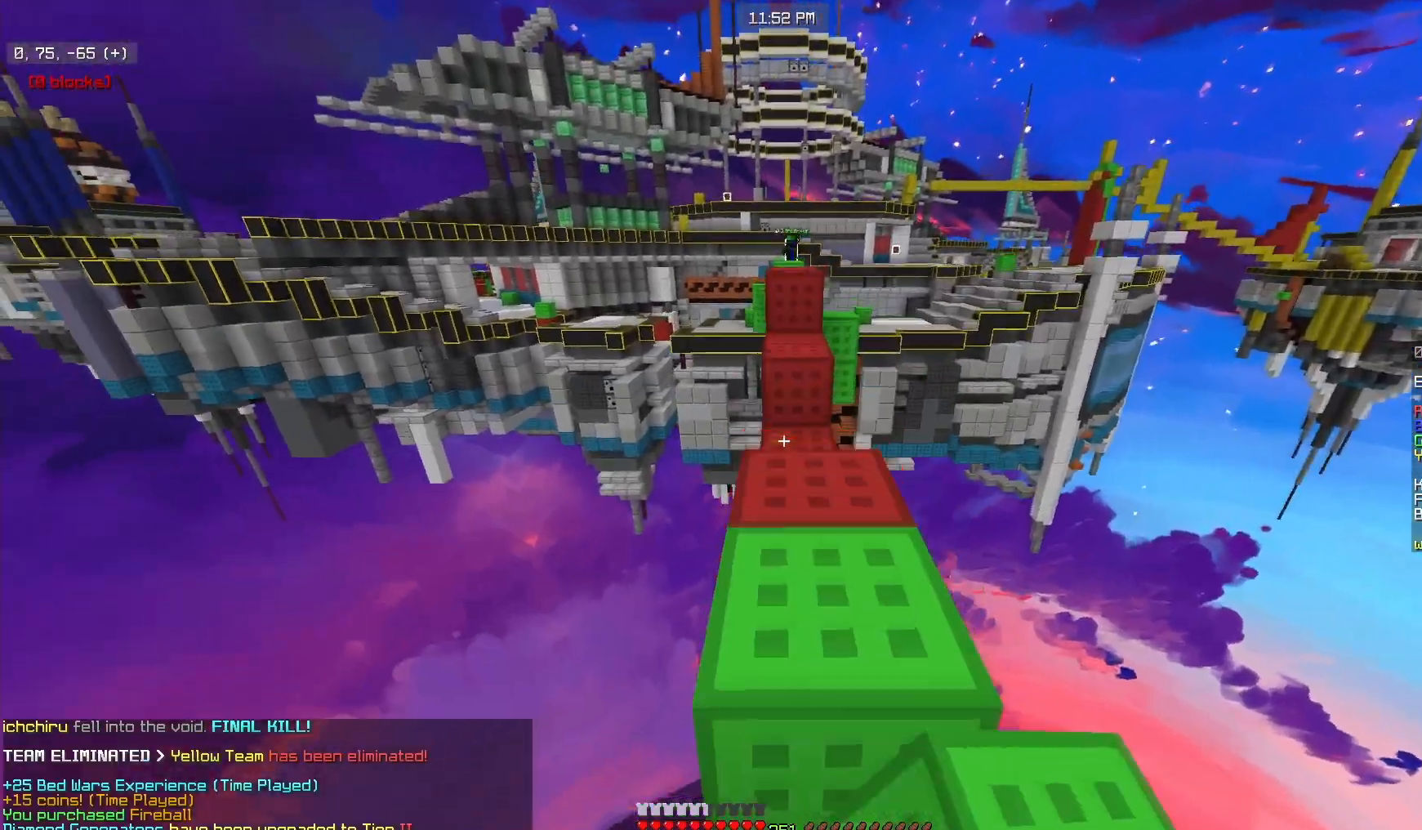
Gameplay with keyboard and mouse; each line is a JSON object with the keys and mouse buttons held at the frame after it. "events" lists presses ("down") and releases ("up") of "a", "d", "s", "w", "mouse_left" and "mouse_right" between this image and that frame as [ms after this image, input, new state], when the widget could be followed in between. "mouse_left", "mouse_right" = the "left", "right" buttons of the "mouse" list. No other keys are recorded. Fast repeated clicks can show as one long hold. Mouse movement is not recorded.
{"keys": ["w"], "mouse": ["right"], "events": [[100, "mouse_left", "down"], [167, "mouse_left", "up"], [400, "mouse_right", "down"]]}
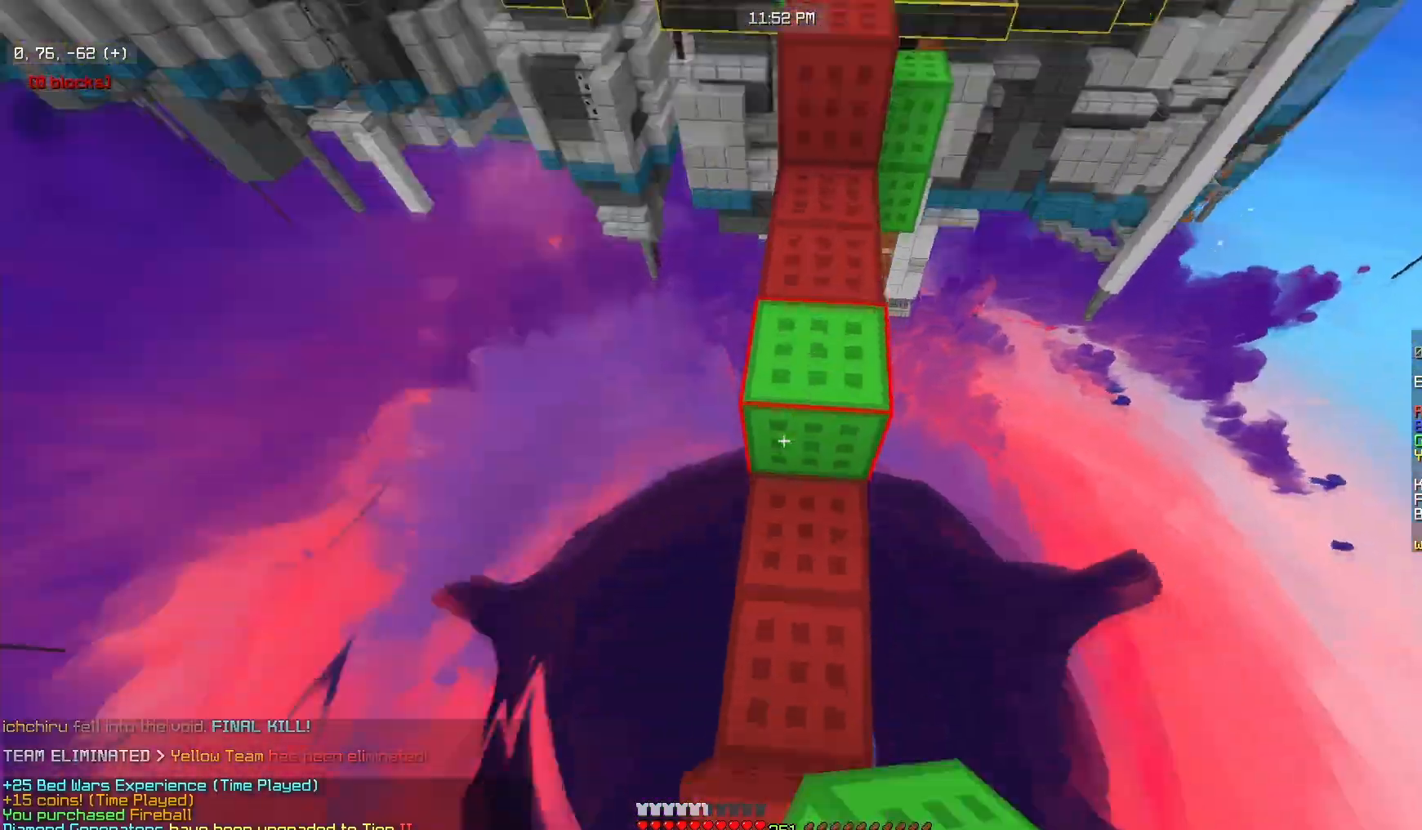
{"keys": ["w"], "mouse": [], "events": [[150, "mouse_right", "up"], [400, "mouse_left", "down"], [500, "mouse_left", "up"]]}
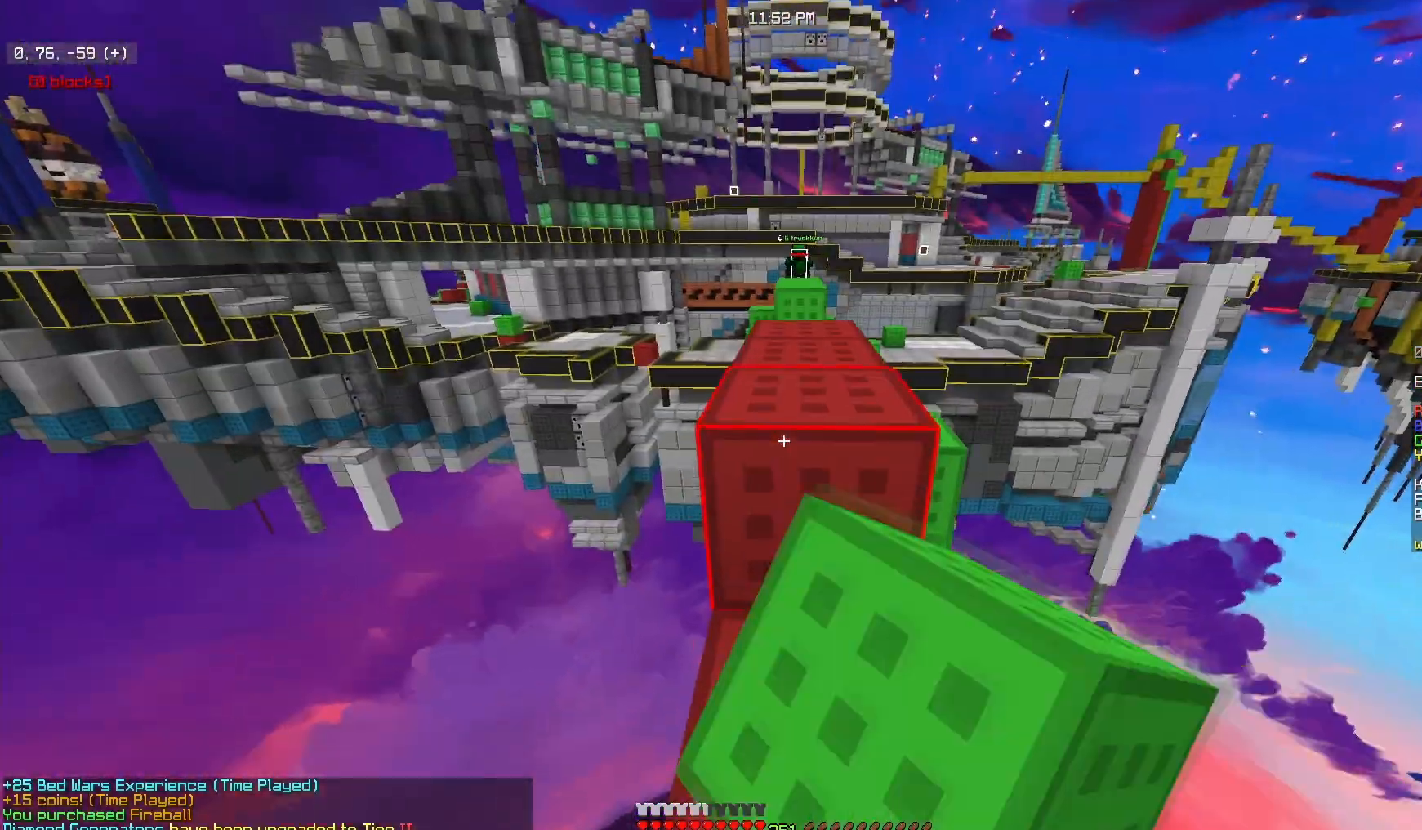
{"keys": ["w"], "mouse": [], "events": [[150, "mouse_left", "down"], [250, "mouse_left", "up"]]}
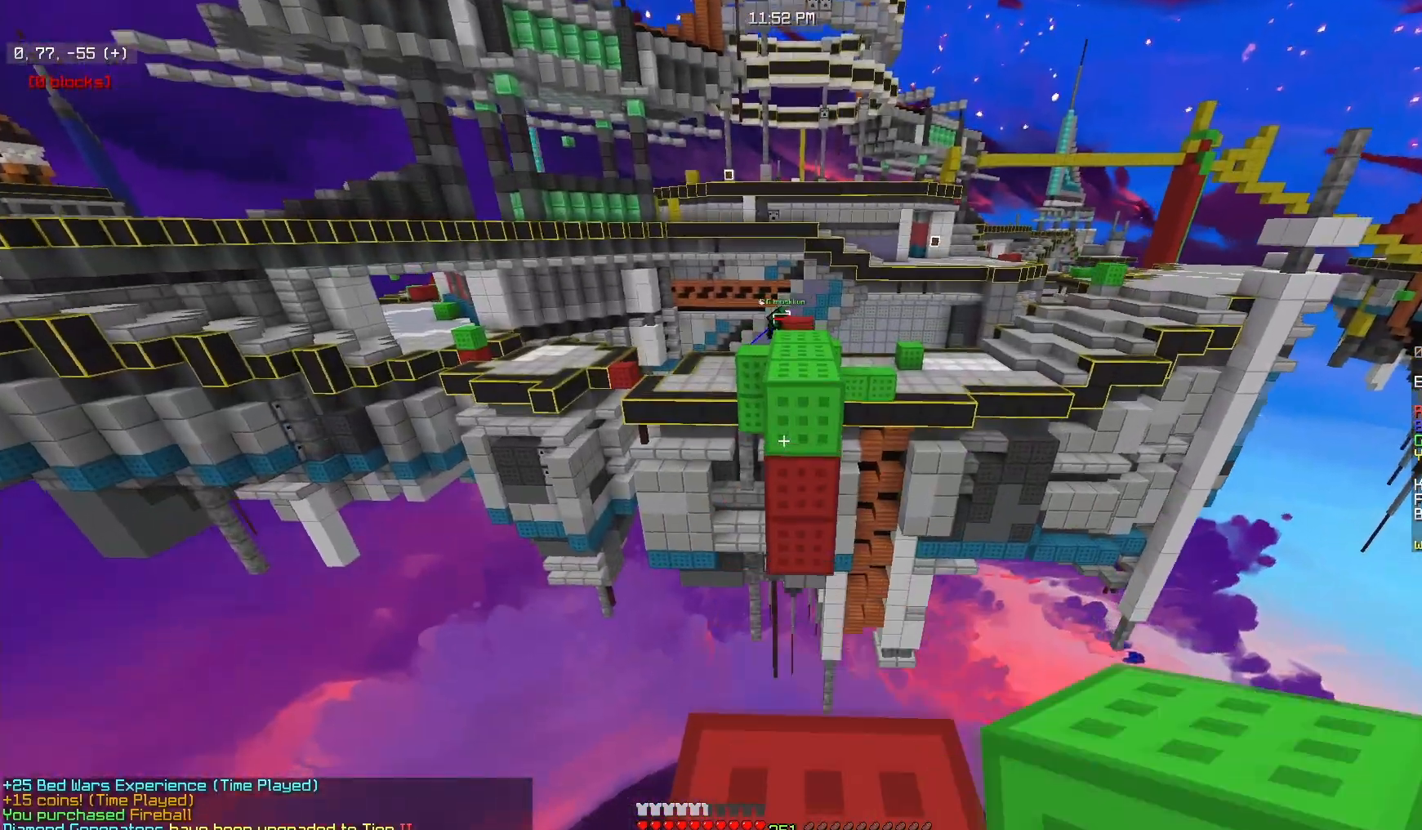
{"keys": ["w"], "mouse": [], "events": [[150, "mouse_right", "down"], [250, "mouse_right", "up"]]}
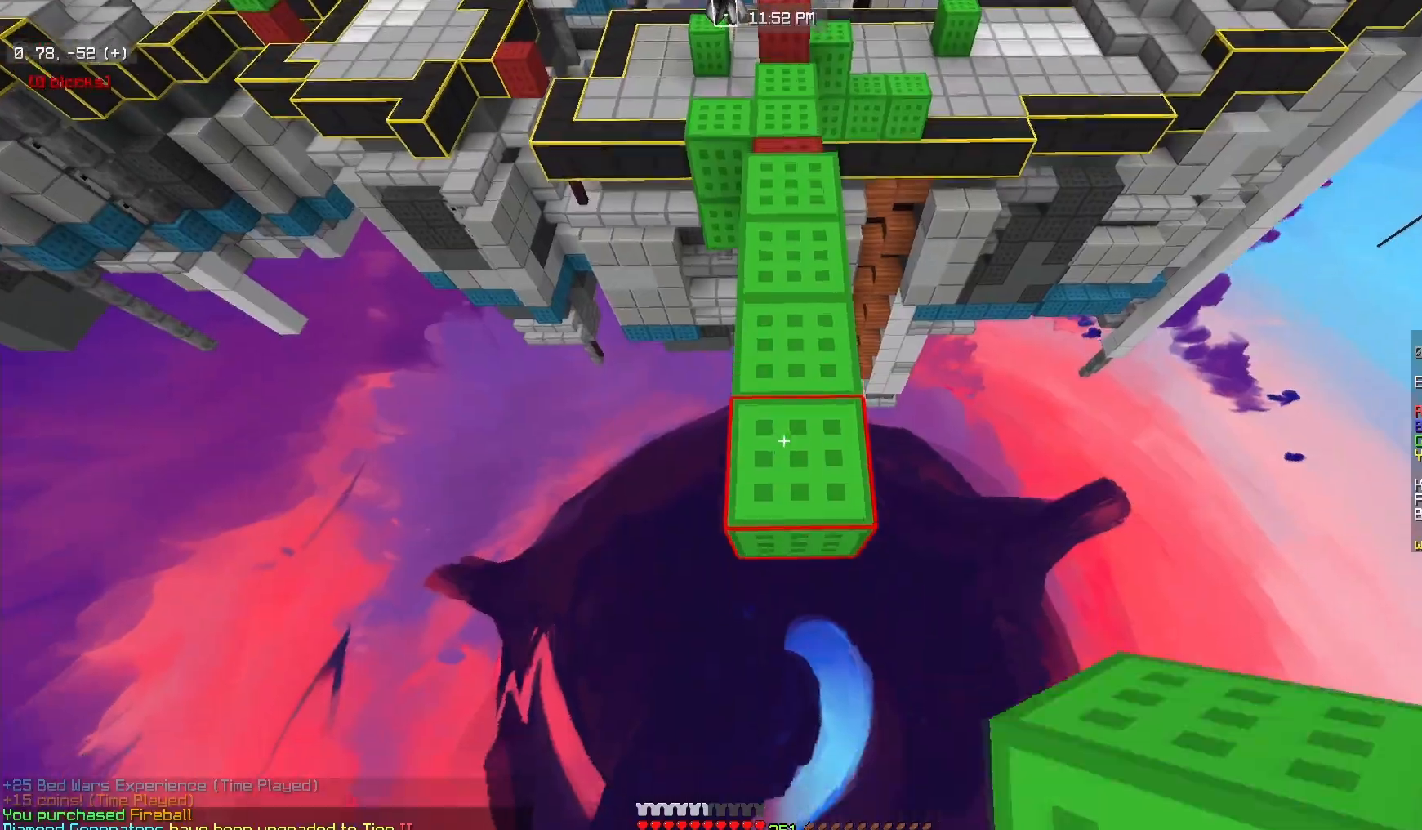
{"keys": ["d"], "mouse": [], "events": [[250, "mouse_left", "down"], [317, "mouse_left", "up"], [417, "d", "down"], [450, "w", "up"]]}
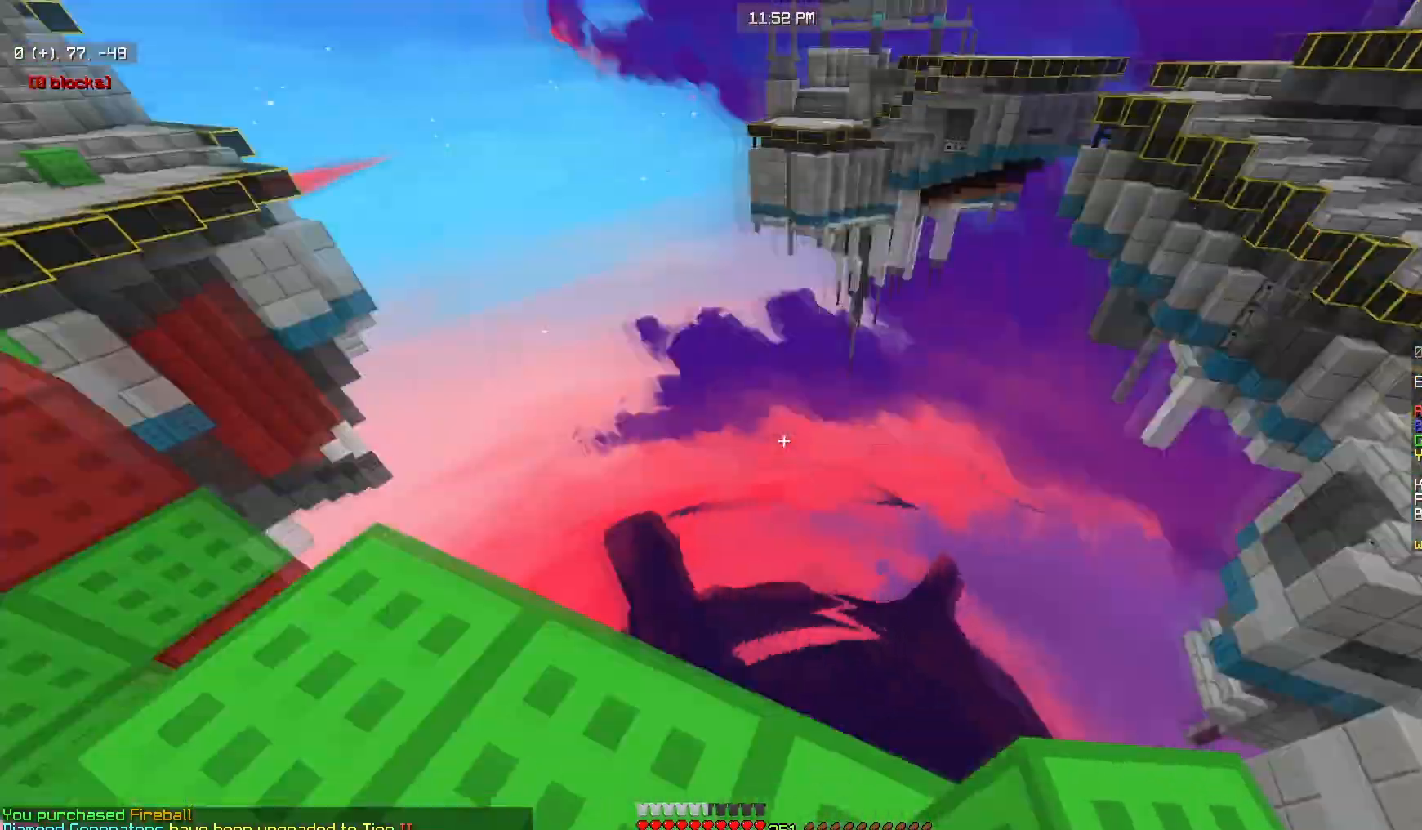
{"keys": [], "mouse": [], "events": [[100, "d", "up"], [100, "s", "down"], [200, "s", "up"]]}
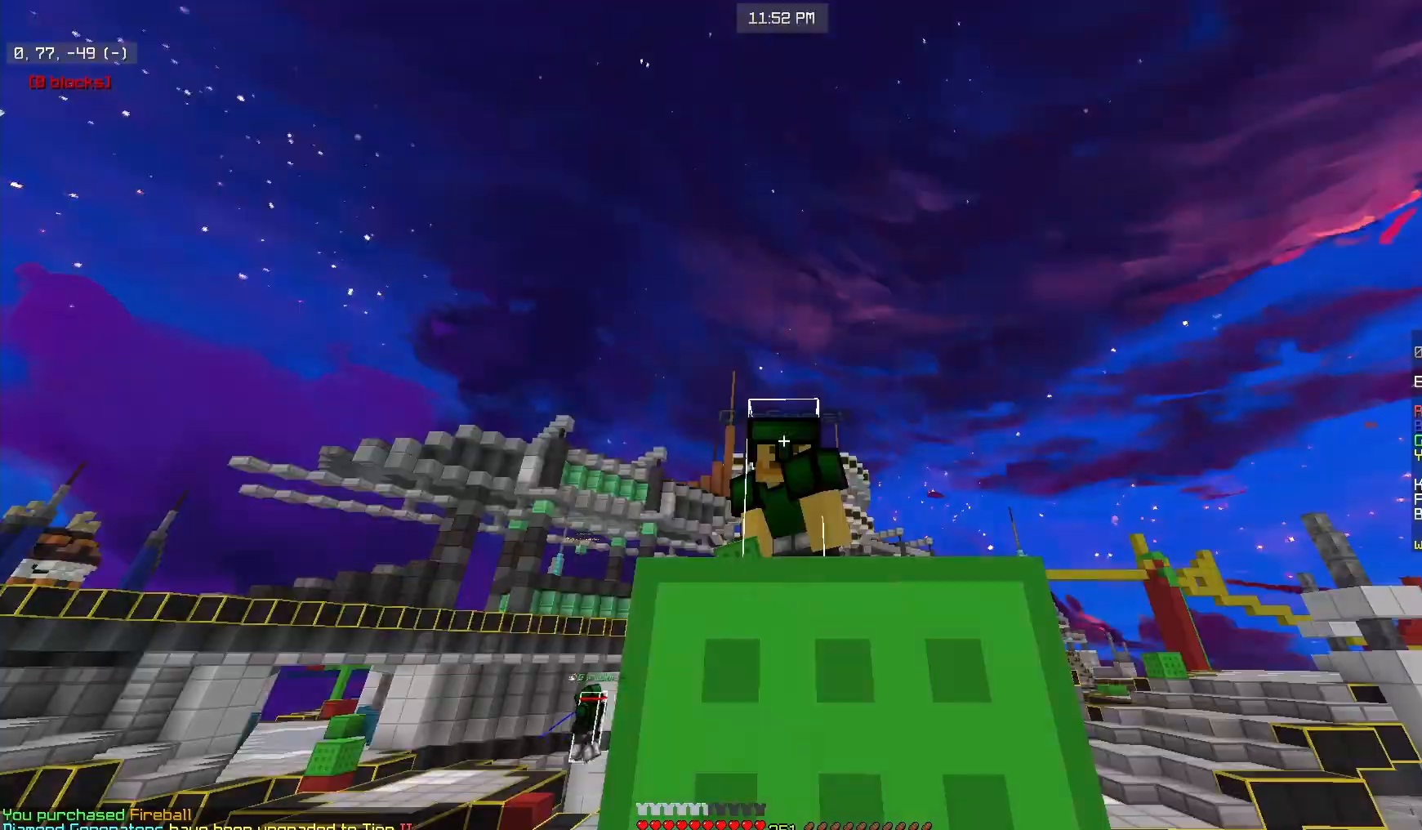
{"keys": ["s"], "mouse": [], "events": [[317, "s", "down"], [350, "mouse_left", "down"], [450, "mouse_left", "up"]]}
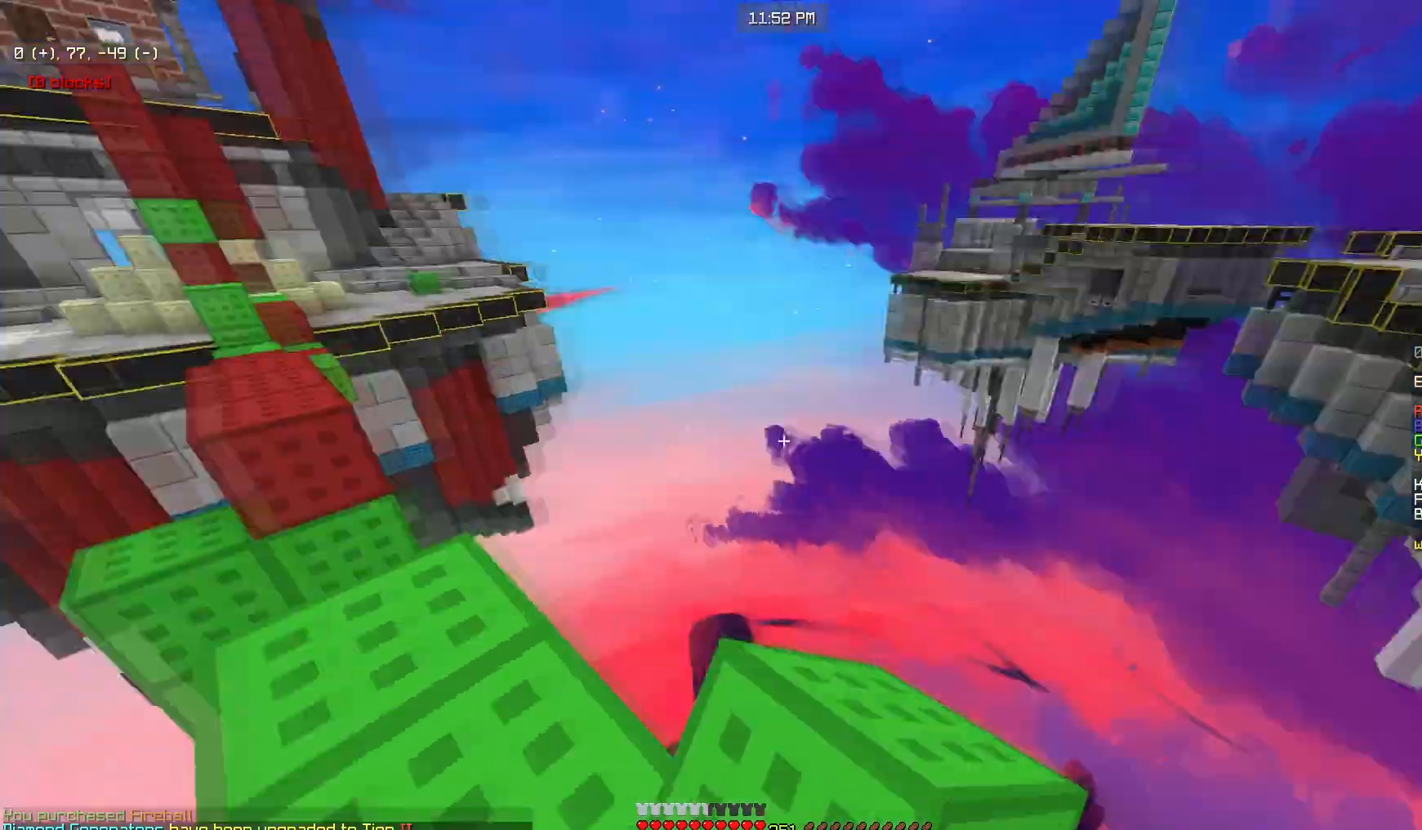
{"keys": ["d", "w"], "mouse": [], "events": [[67, "d", "down"], [83, "mouse_left", "down"], [167, "s", "up"], [200, "mouse_left", "up"], [467, "w", "down"]]}
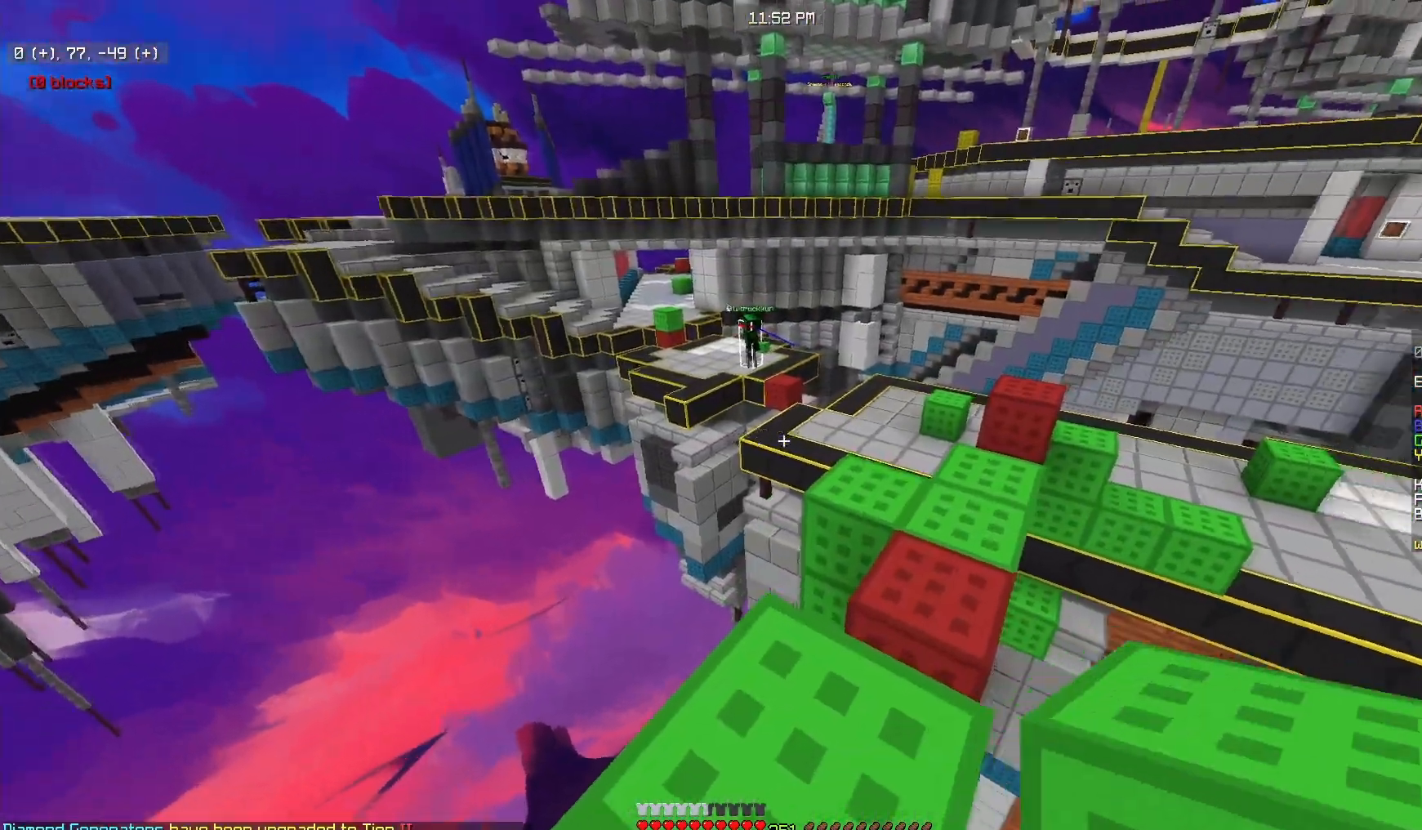
{"keys": ["w"], "mouse": [], "events": [[67, "d", "up"], [350, "d", "down"], [400, "mouse_left", "down"], [483, "d", "up"], [500, "mouse_left", "up"]]}
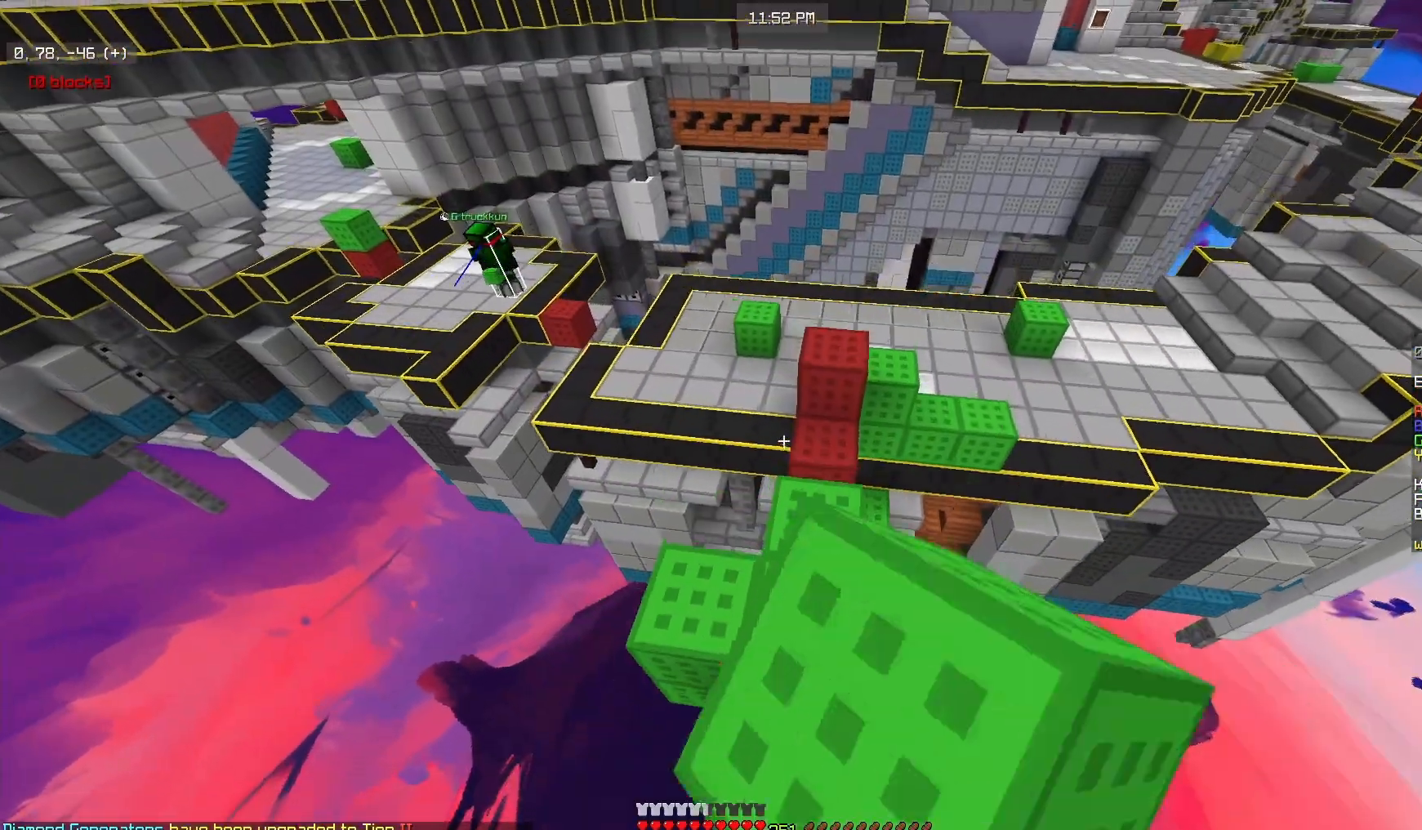
{"keys": ["d", "w"], "mouse": [], "events": [[417, "d", "down"]]}
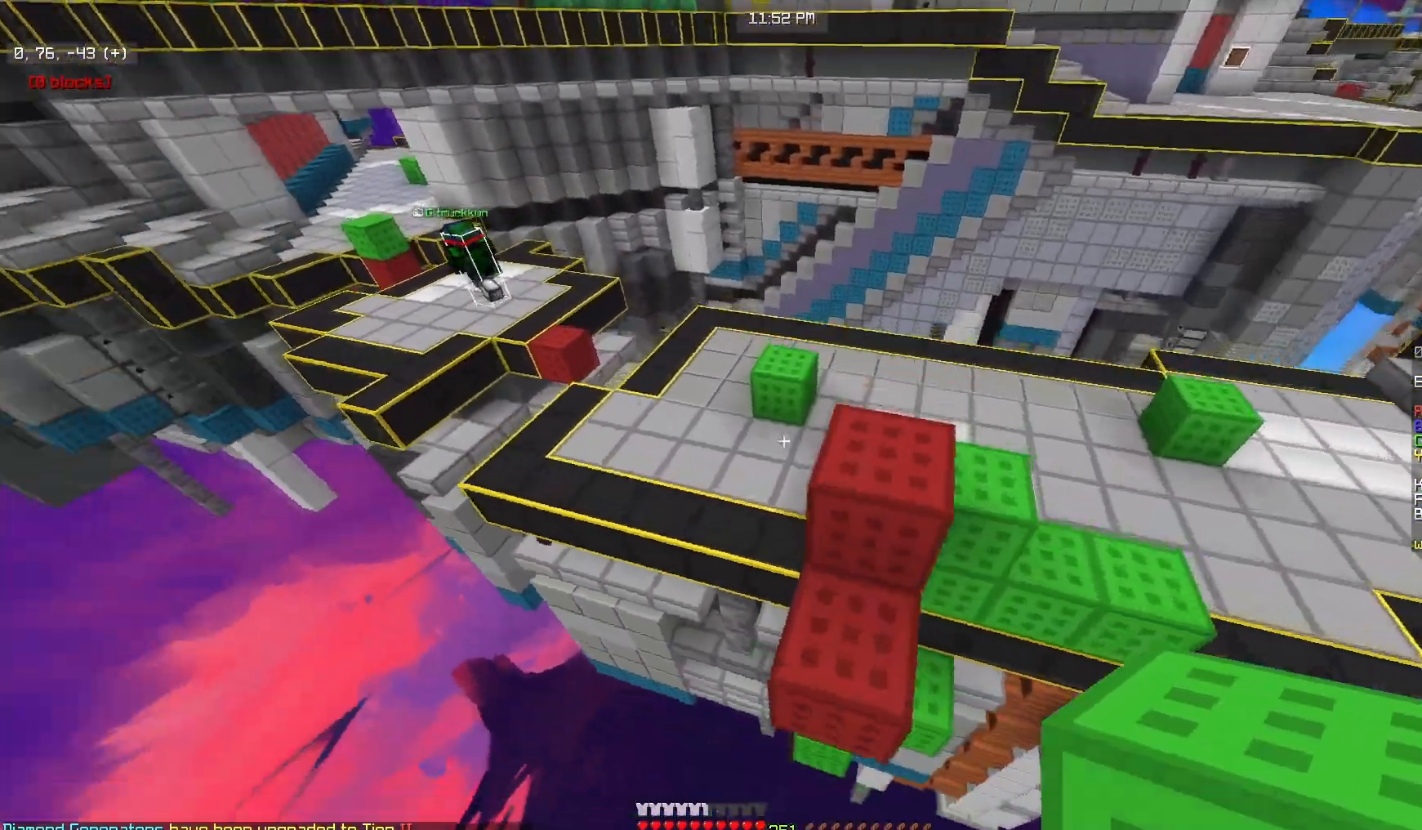
{"keys": ["w"], "mouse": [], "events": [[83, "d", "up"], [83, "mouse_left", "down"], [167, "mouse_left", "up"]]}
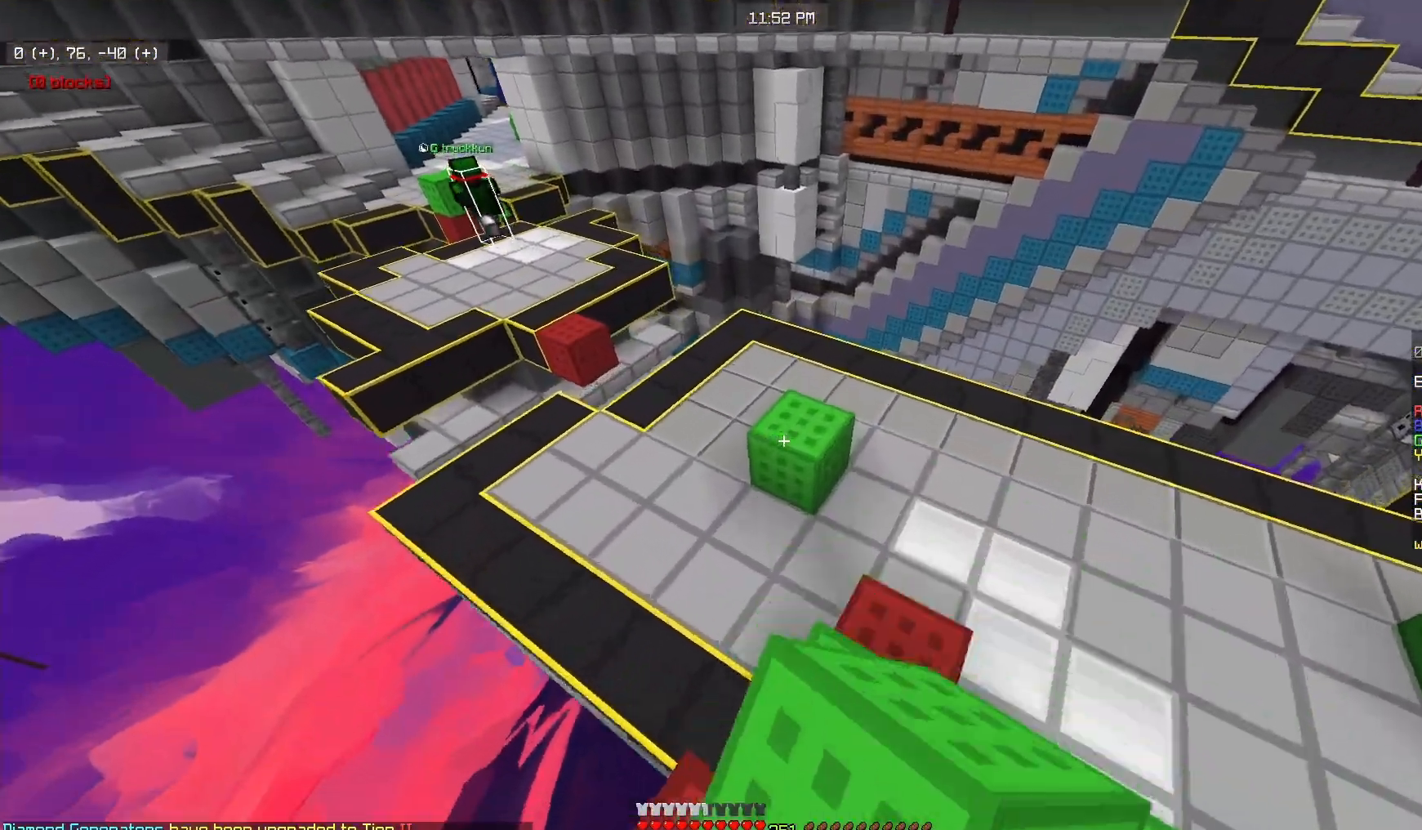
{"keys": ["a", "w"], "mouse": [], "events": [[417, "a", "down"]]}
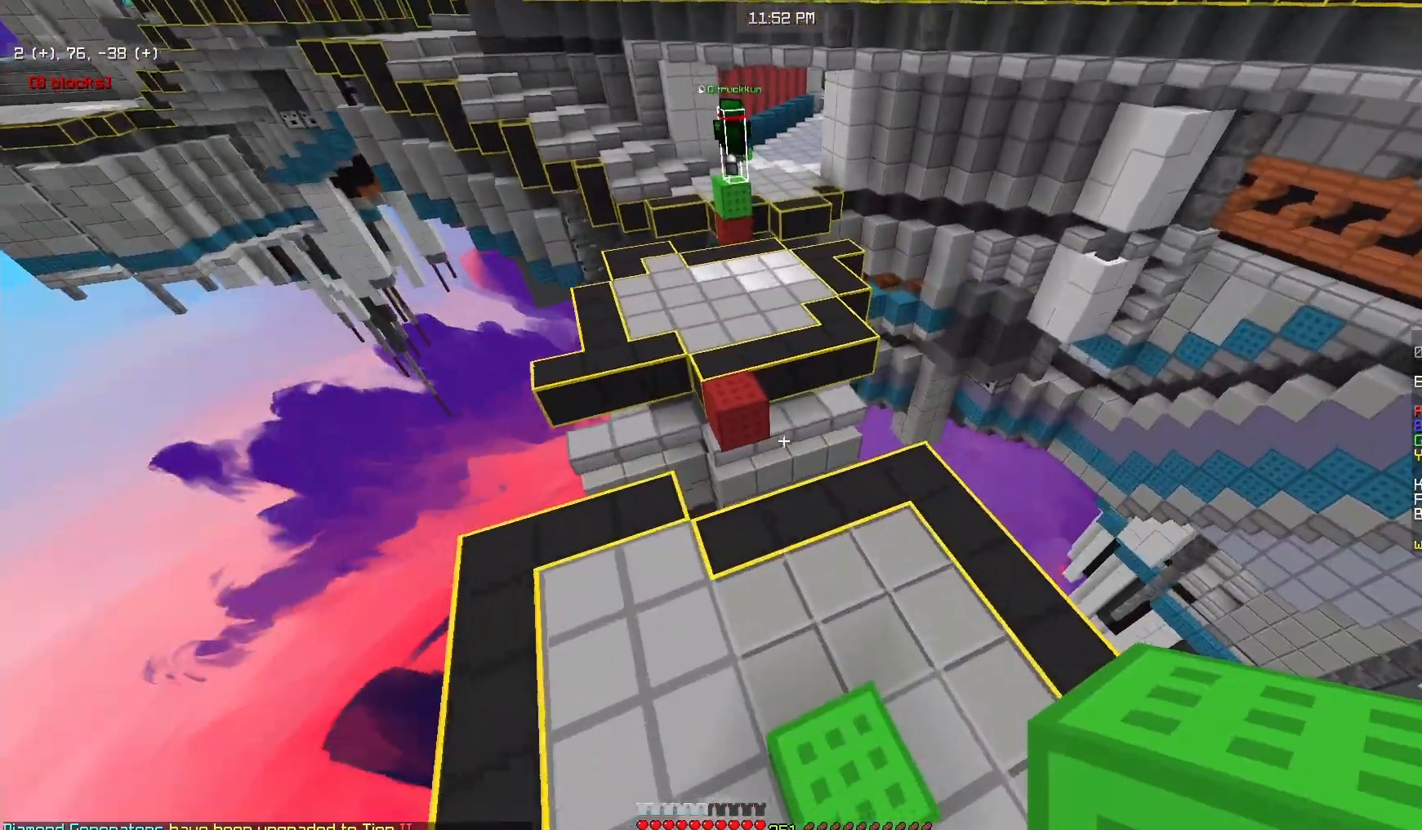
{"keys": ["w"], "mouse": [], "events": [[250, "a", "up"], [283, "mouse_left", "down"], [400, "mouse_left", "up"]]}
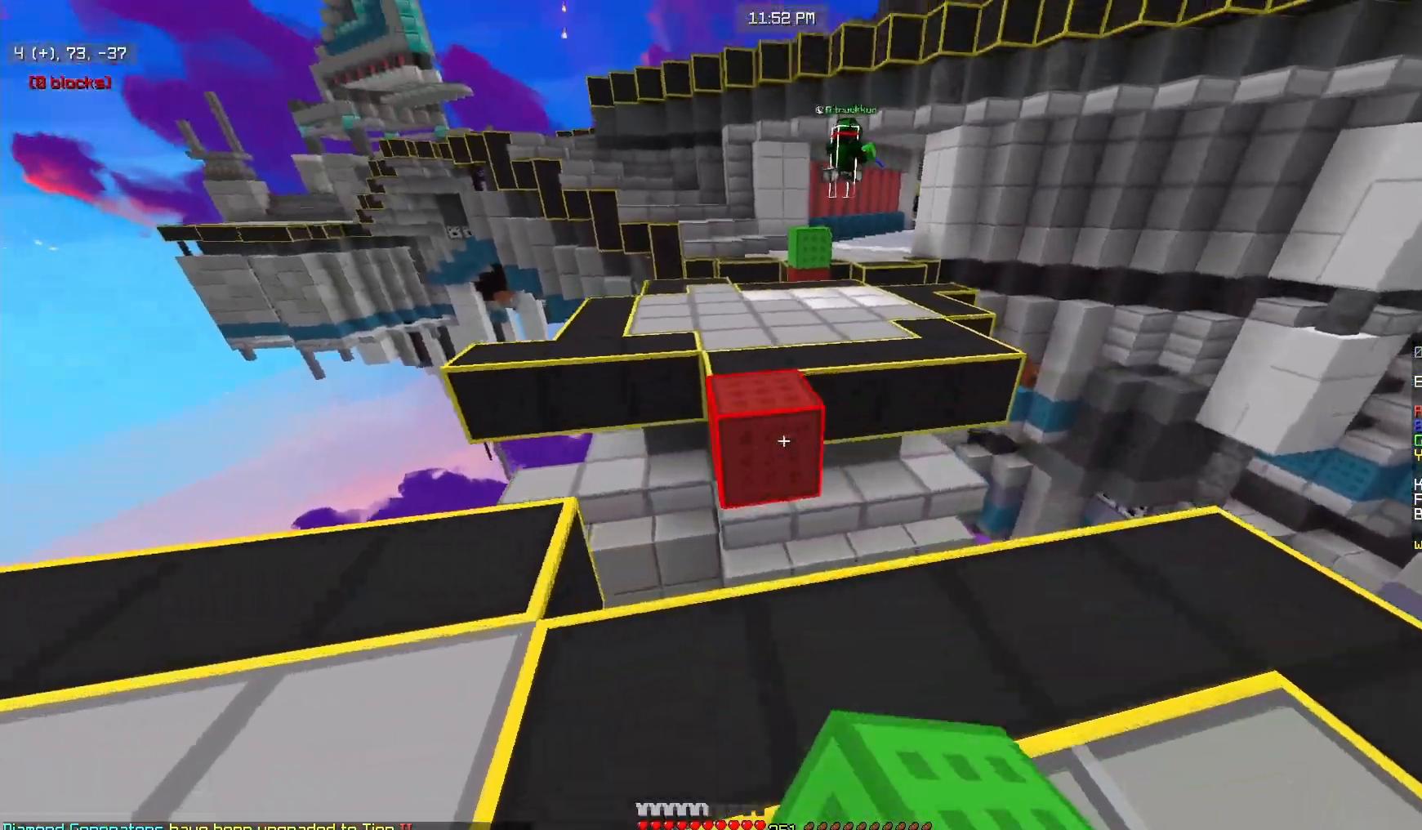
{"keys": ["w"], "mouse": [], "events": []}
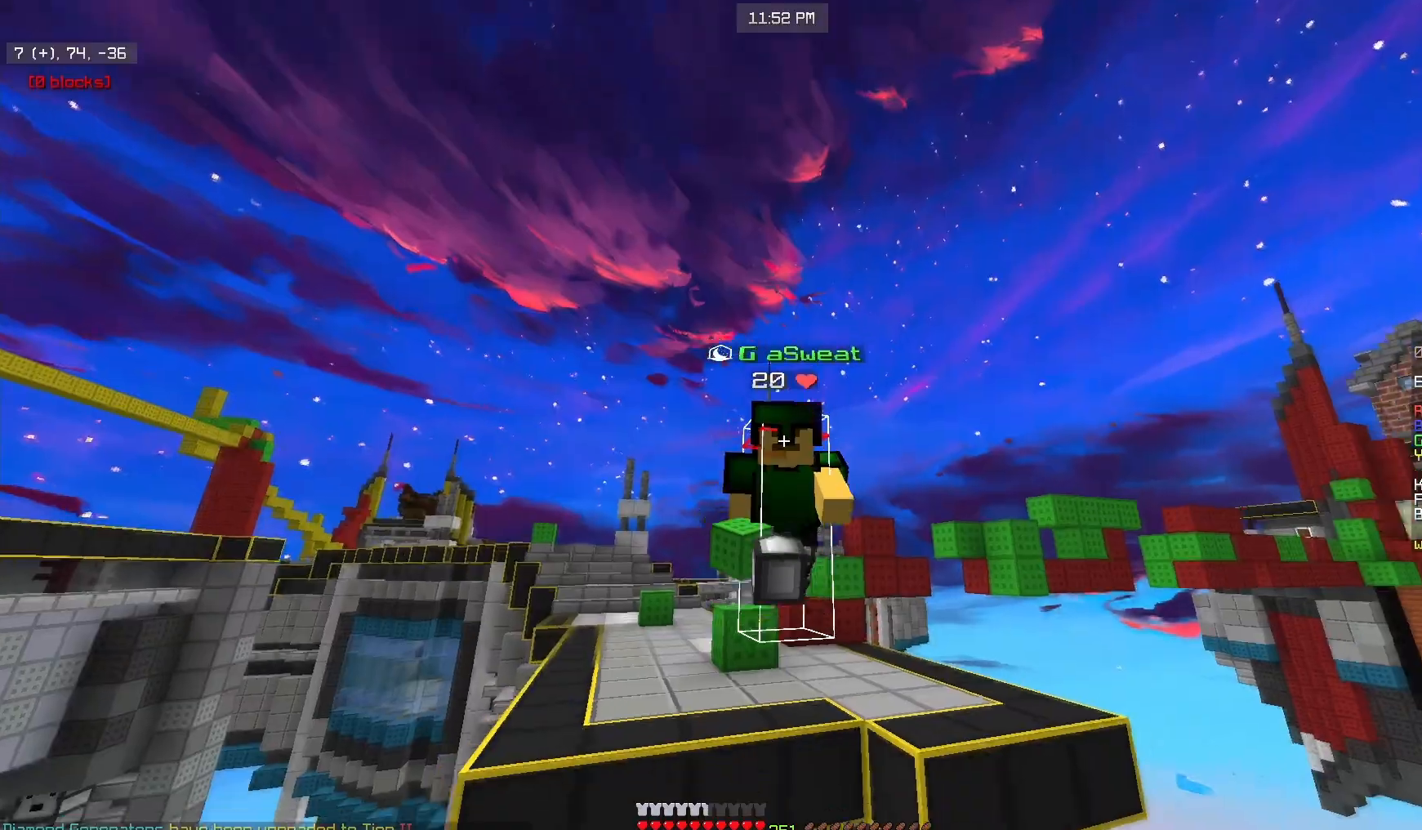
{"keys": ["w"], "mouse": [], "events": []}
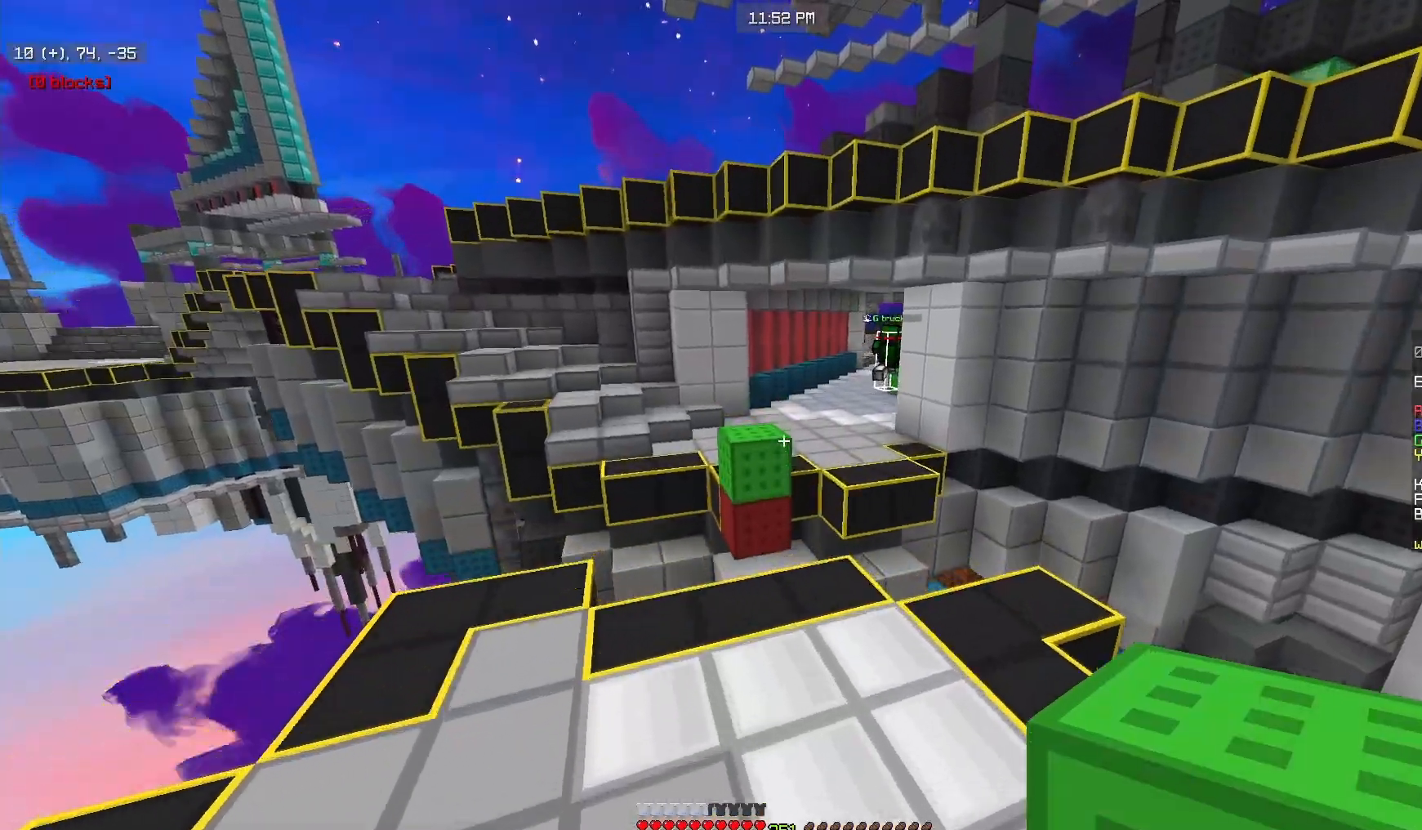
{"keys": ["w"], "mouse": ["right"], "events": [[450, "mouse_right", "down"]]}
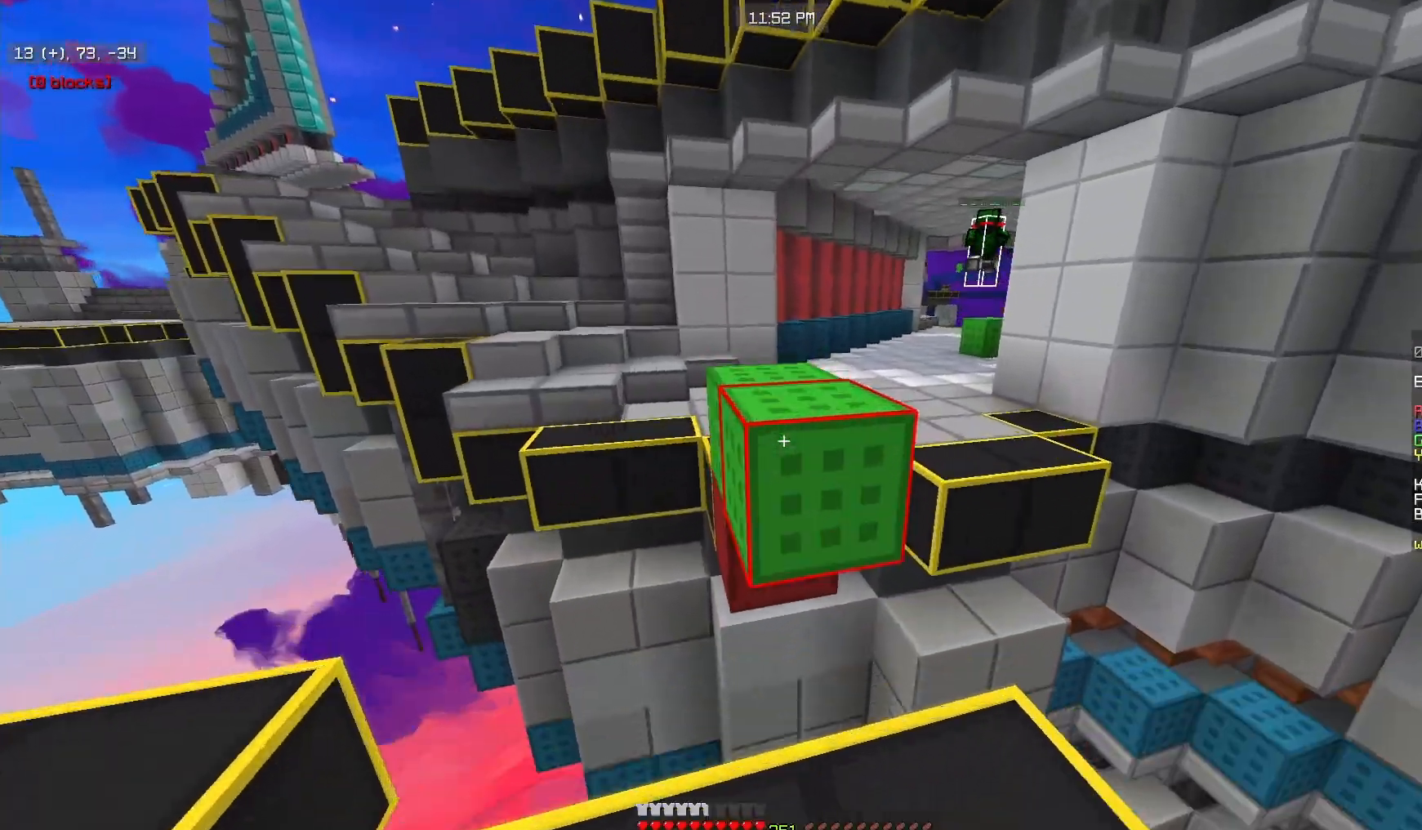
{"keys": ["w"], "mouse": ["left"], "events": [[33, "mouse_right", "up"], [233, "mouse_left", "down"], [300, "mouse_left", "up"], [450, "mouse_left", "down"]]}
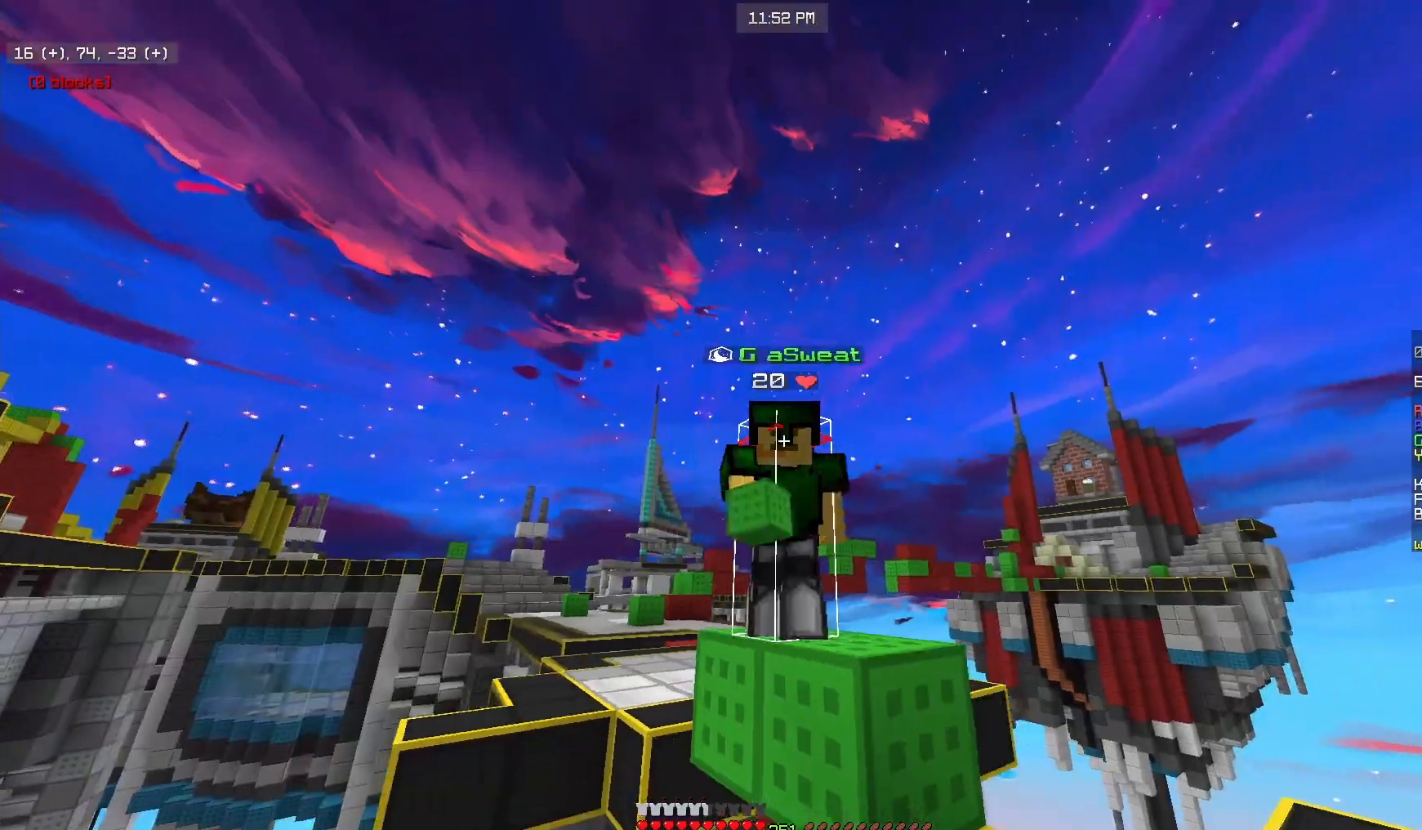
{"keys": ["w"], "mouse": [], "events": [[17, "mouse_left", "up"], [67, "a", "down"], [183, "a", "up"]]}
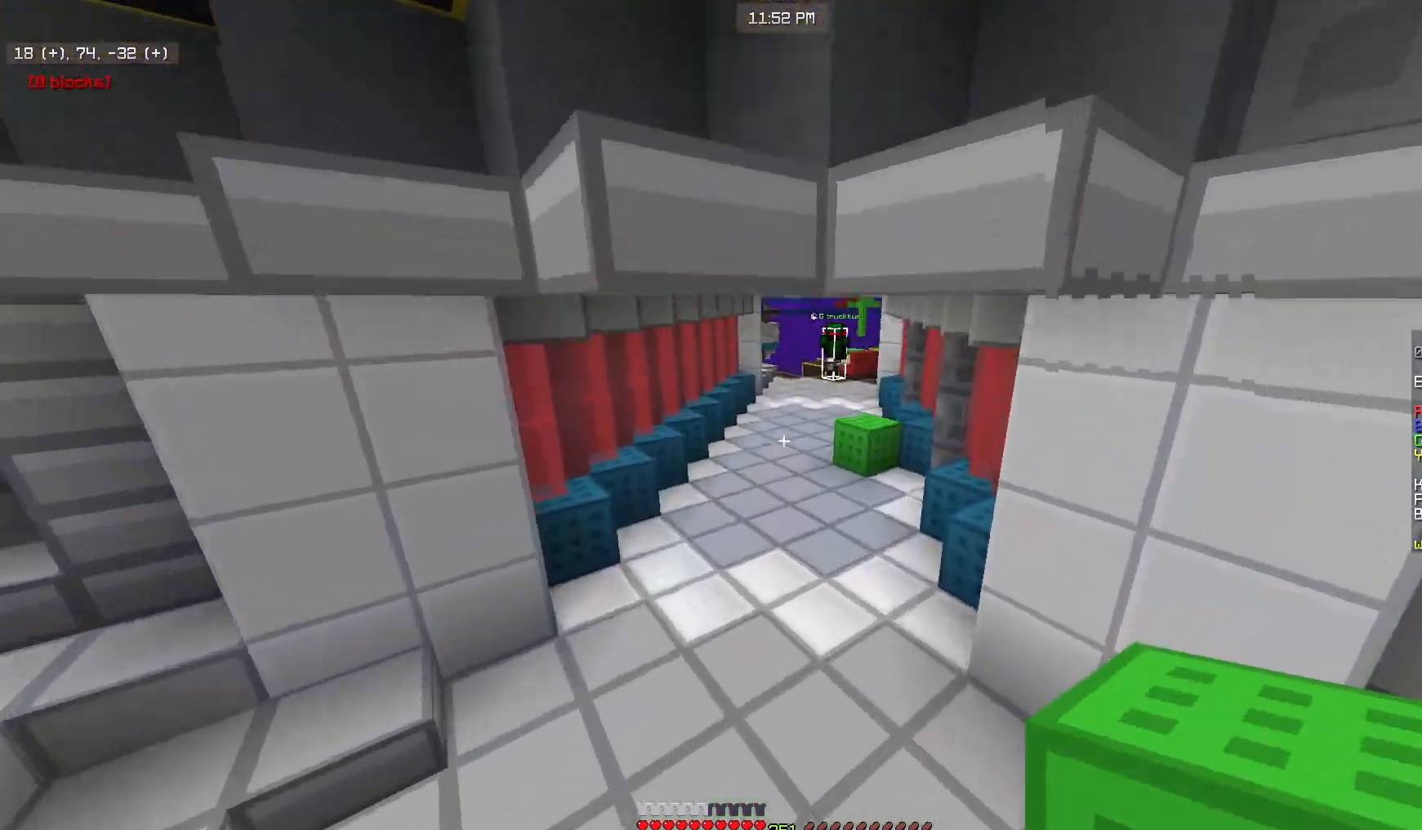
{"keys": ["w"], "mouse": [], "events": [[167, "mouse_left", "down"], [250, "mouse_left", "up"]]}
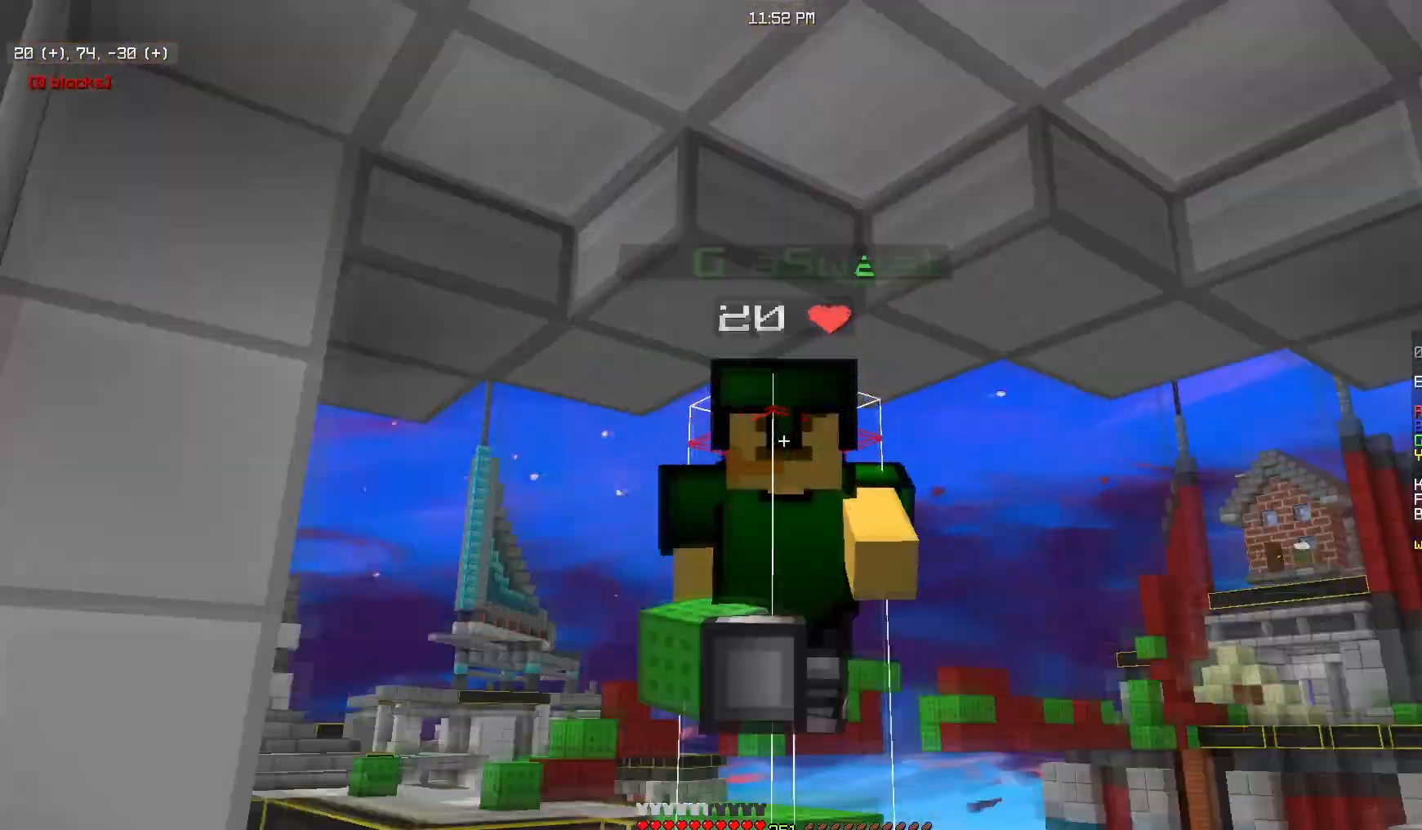
{"keys": ["w"], "mouse": [], "events": [[433, "mouse_left", "down"], [500, "mouse_left", "up"]]}
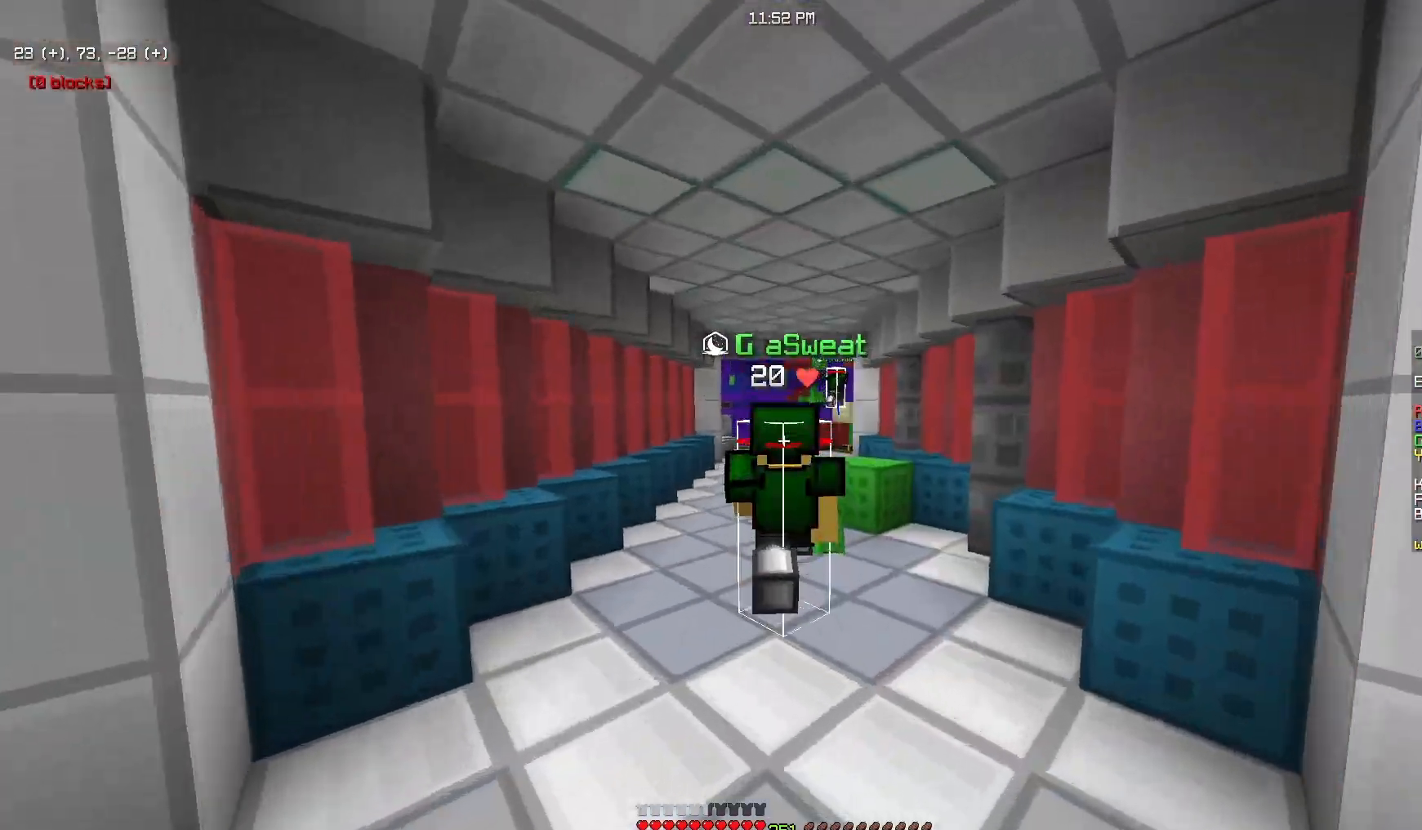
{"keys": ["w"], "mouse": [], "events": [[133, "mouse_left", "down"], [217, "mouse_left", "up"]]}
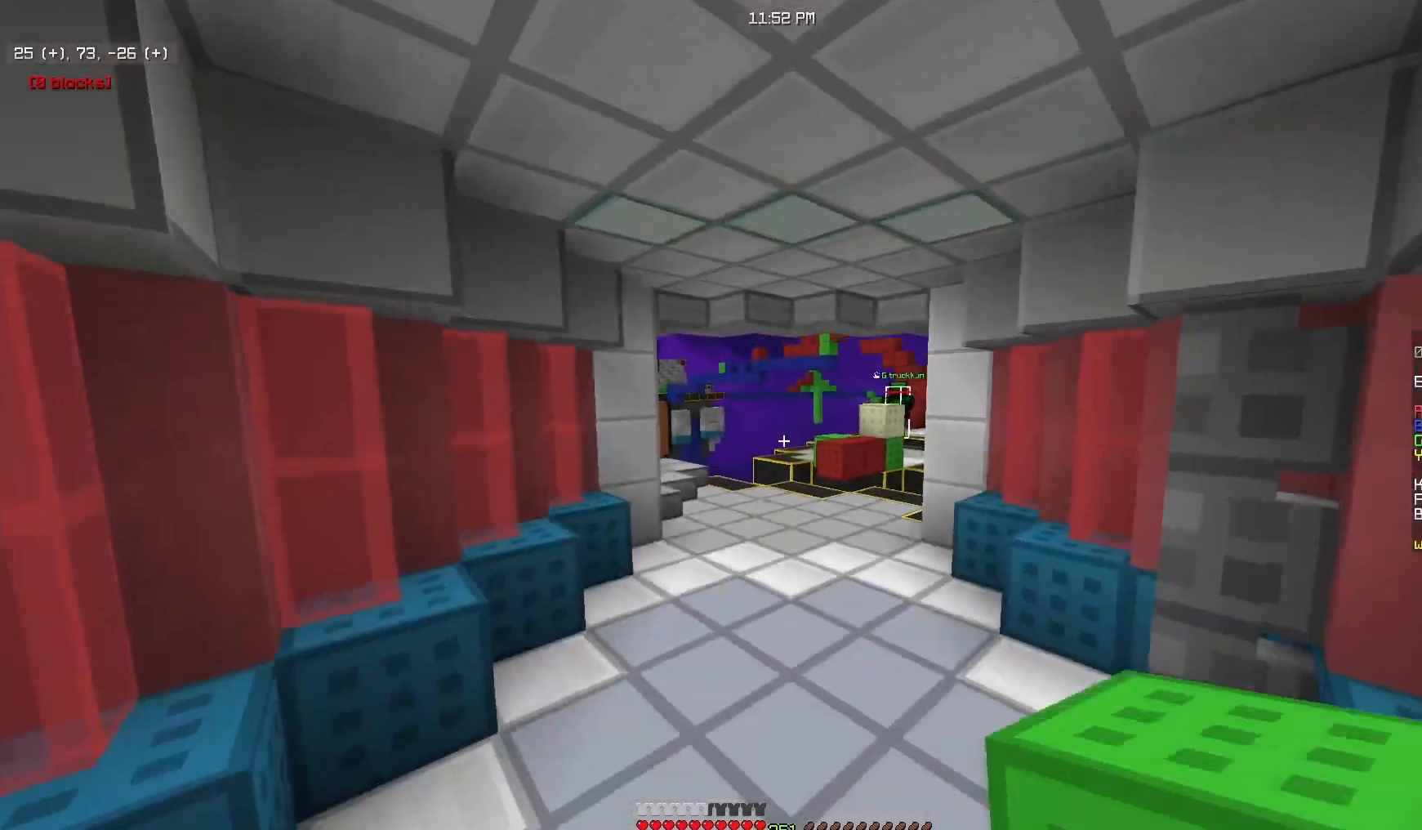
{"keys": ["w"], "mouse": [], "events": [[67, "mouse_left", "down"], [150, "mouse_left", "up"]]}
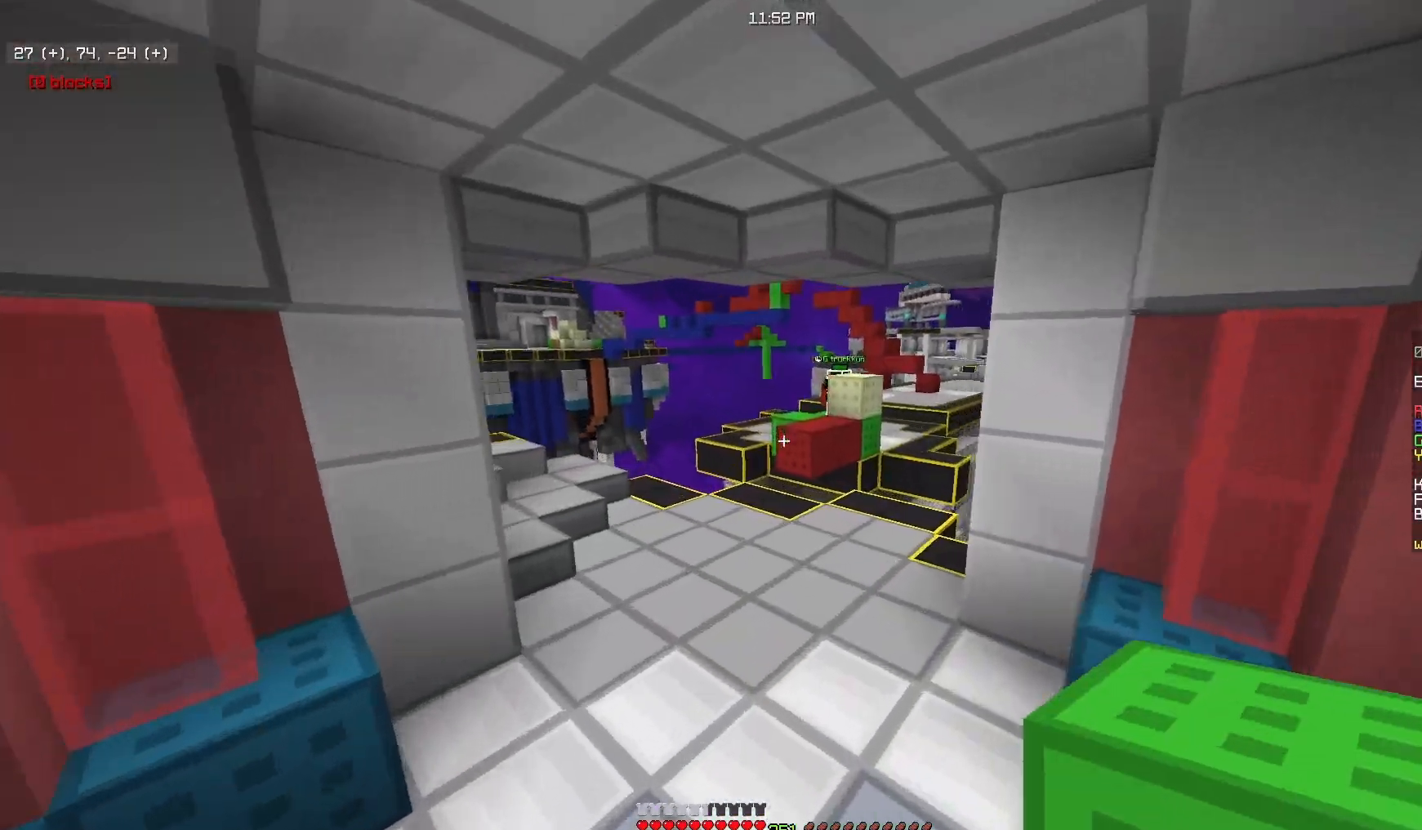
{"keys": ["a", "w"], "mouse": [], "events": [[467, "a", "down"]]}
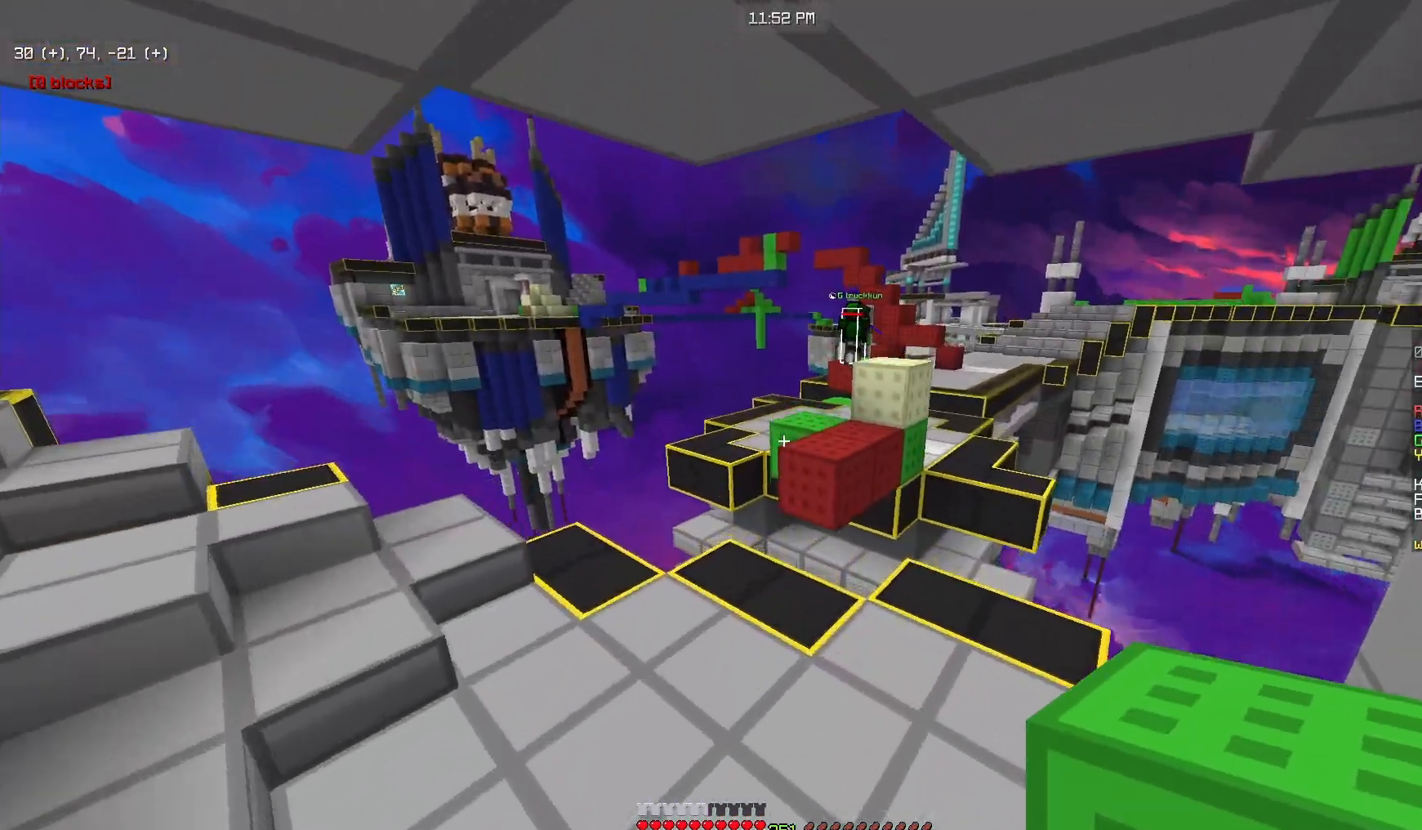
{"keys": ["w"], "mouse": [], "events": [[100, "a", "up"], [333, "mouse_right", "down"], [417, "mouse_right", "up"]]}
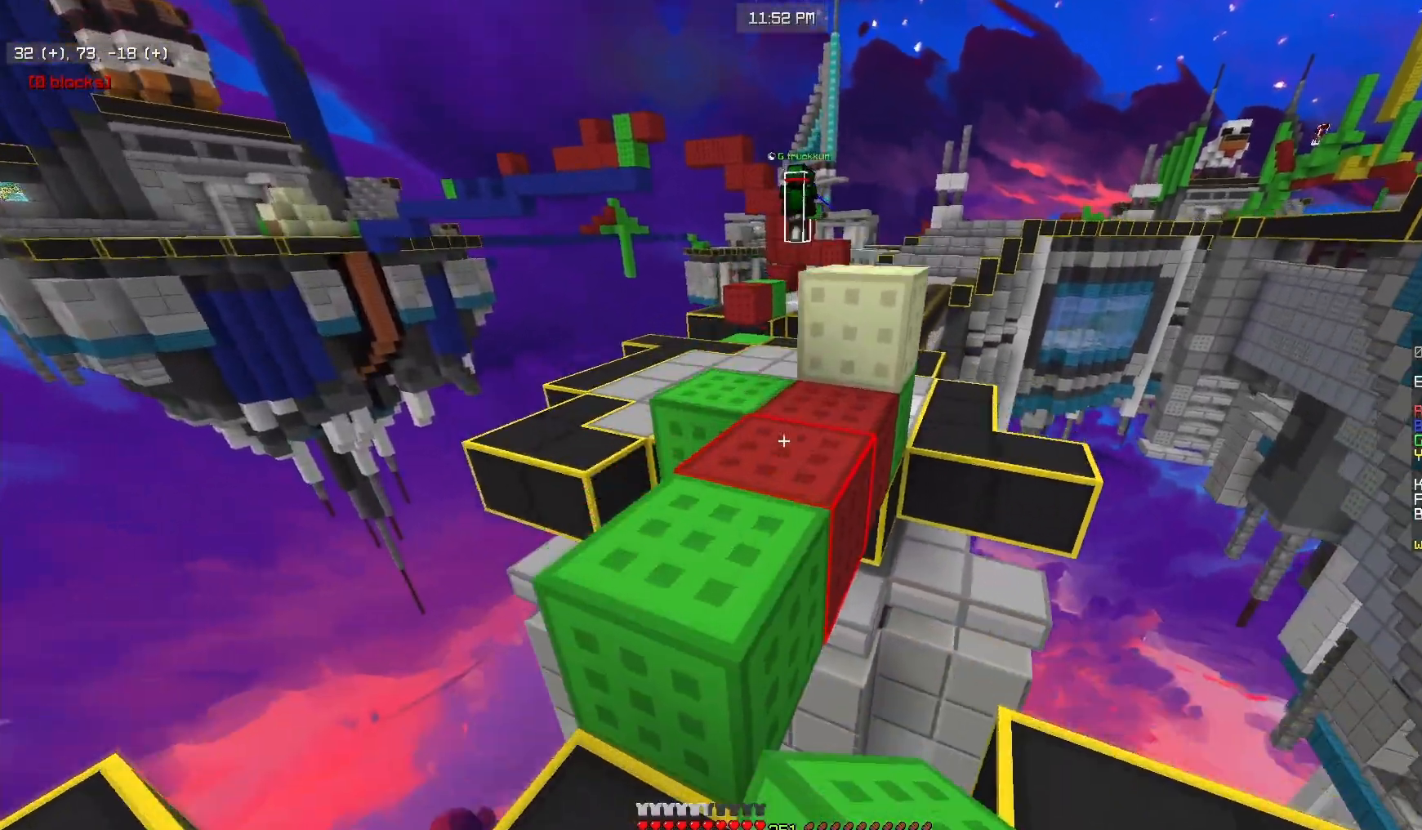
{"keys": ["a", "w"], "mouse": [], "events": [[33, "d", "down"], [183, "d", "up"], [250, "mouse_left", "down"], [350, "a", "down"], [350, "mouse_left", "up"]]}